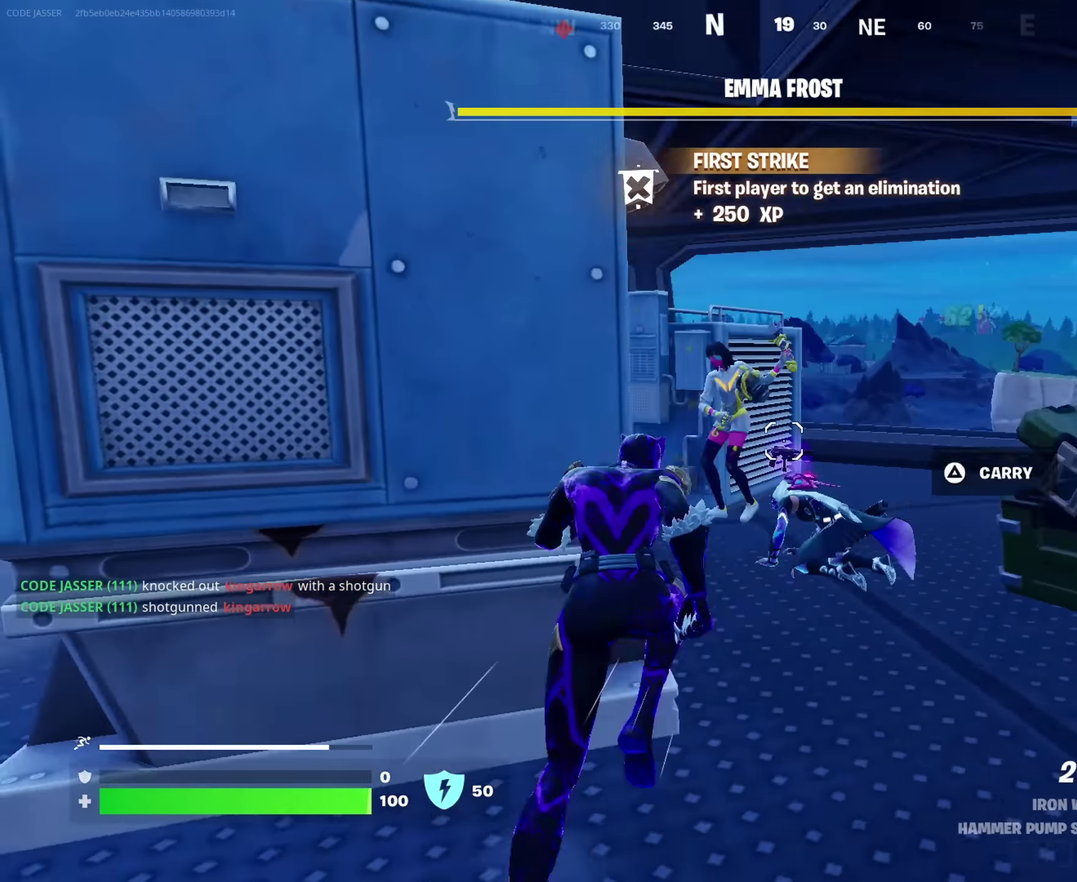
Gameplay with a controller (PlayStation layout); each line is a JSON object with the inputs held at the frame after it (dt_ms = milliseconds from this image to that frame). "events" lists button and stick changes between this image and that frame as [ms after this image, input, new state], when the widget could be followed in between. This document gives stick clicks only as held states, not as events.
{"dt_ms": 350, "buttons": ["L2"], "left_stick": "down-right", "right_stick": "up-left", "events": [[50, "left_stick", "right"], [50, "right_stick", "center"], [200, "L2", "down"], [200, "right_stick", "up-left"], [317, "left_stick", "down-right"]]}
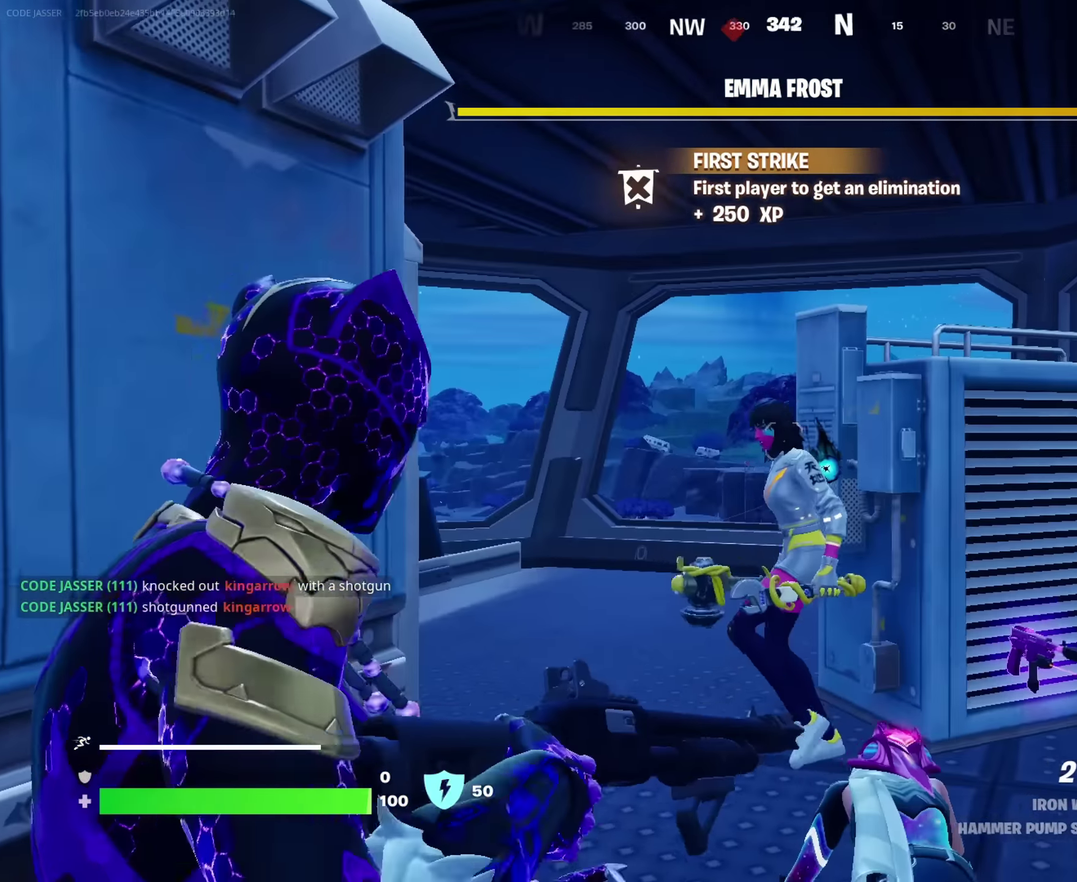
{"dt_ms": 650, "buttons": [], "left_stick": "up-right", "right_stick": "down-right"}
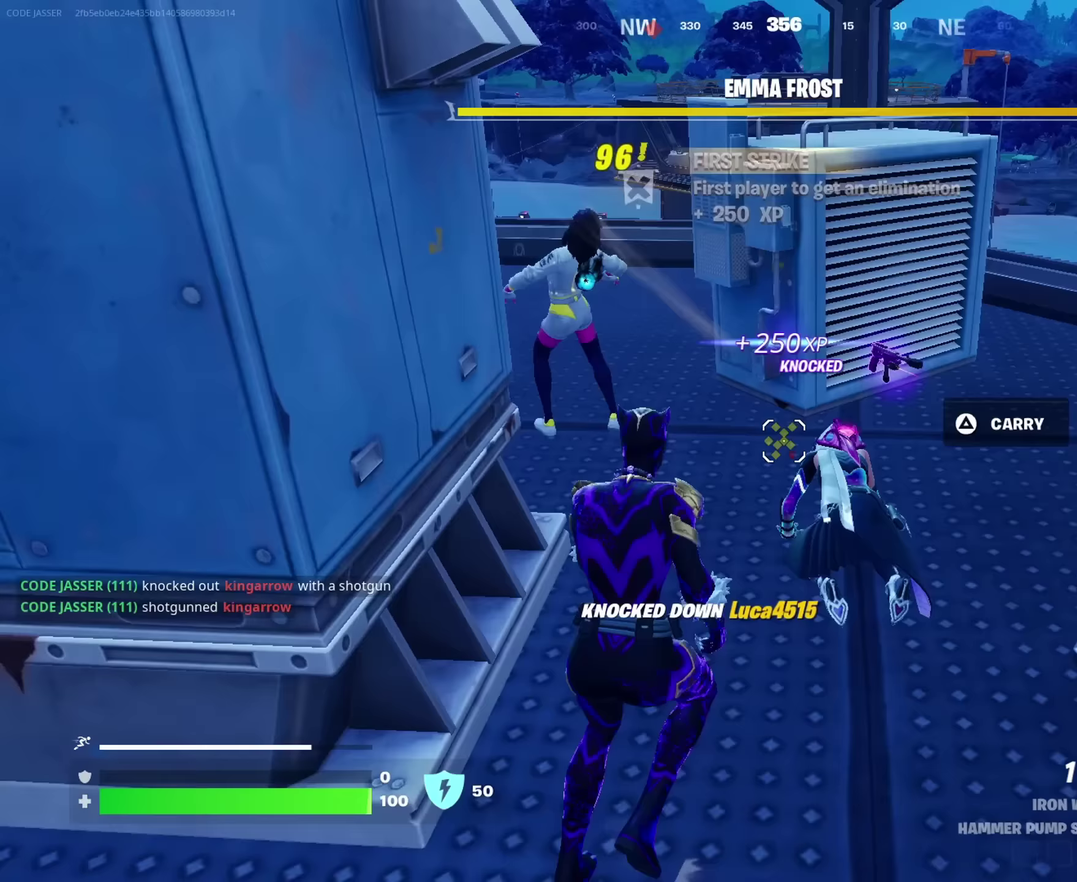
{"dt_ms": 350, "buttons": [], "left_stick": "up-left", "right_stick": "right", "events": [[17, "right_stick", "center"], [100, "left_stick", "up"], [183, "left_stick", "up-left"], [350, "right_stick", "right"]]}
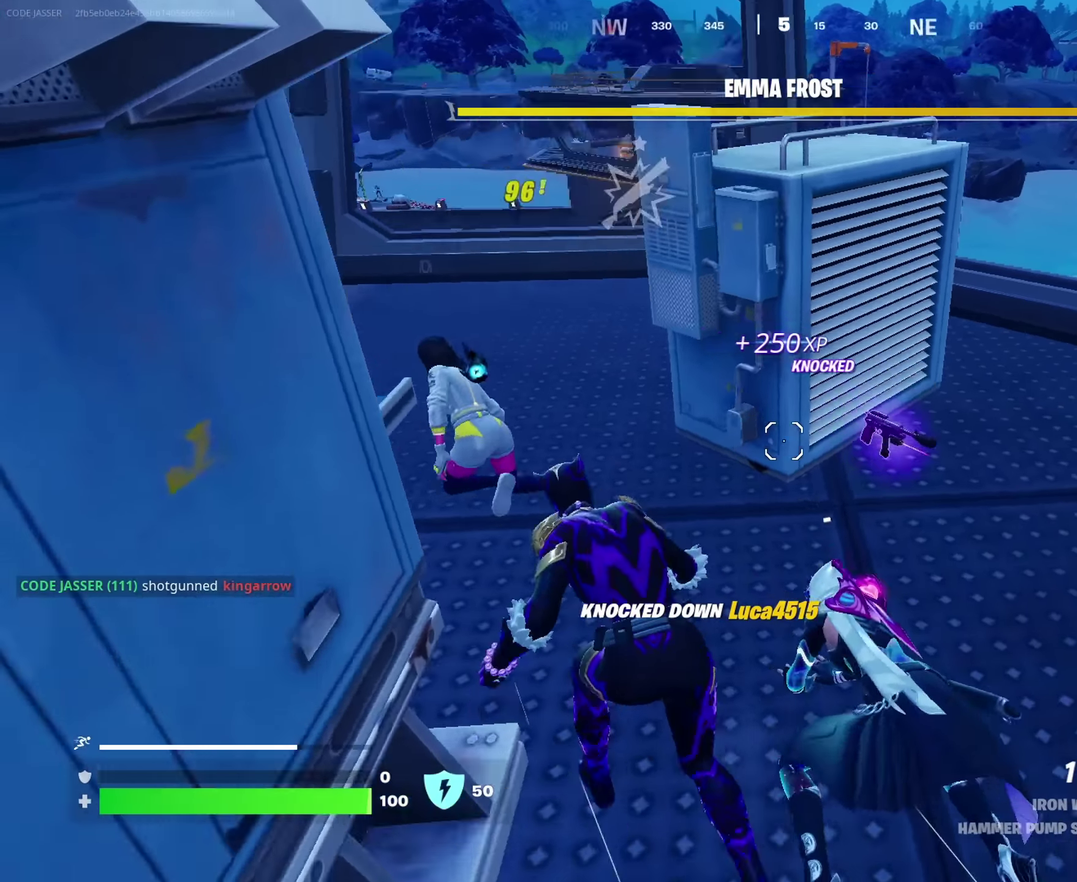
{"dt_ms": 900, "buttons": [], "left_stick": "center", "right_stick": "center"}
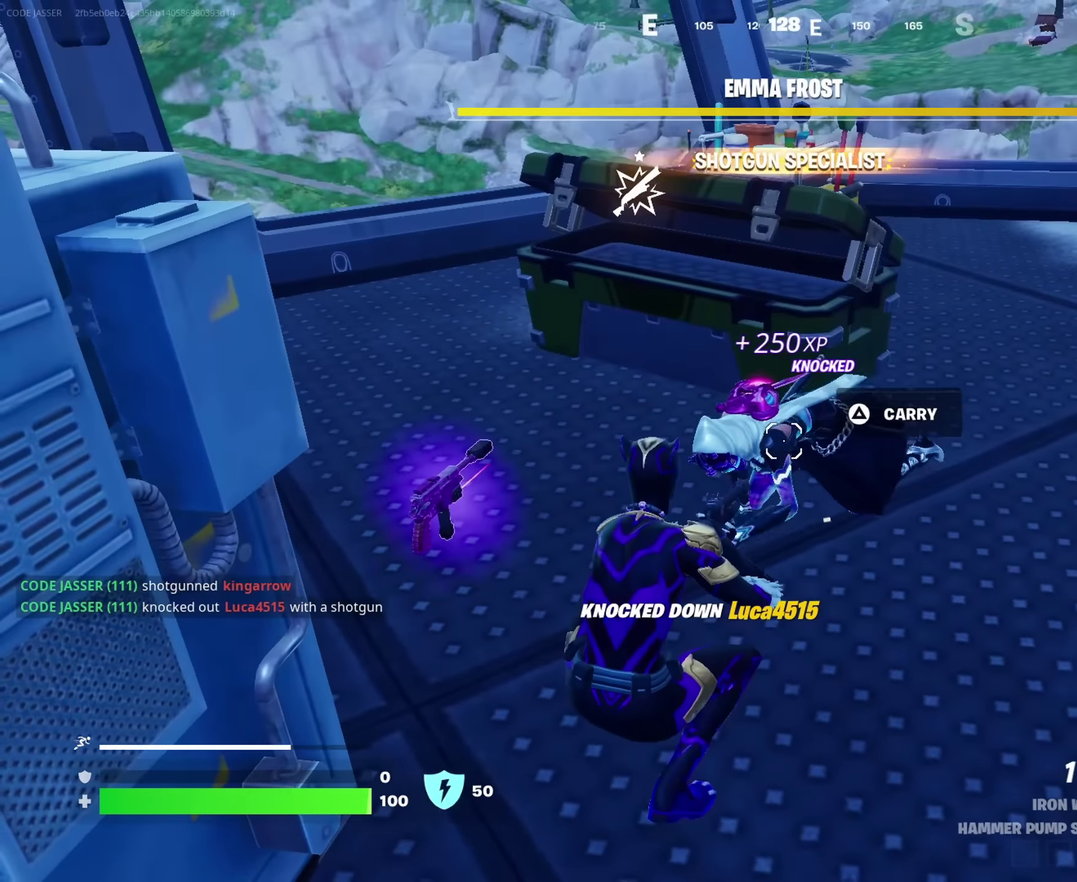
{"dt_ms": 250, "buttons": [], "left_stick": "center", "right_stick": "center", "events": [[67, "right_stick", "left"], [150, "right_stick", "center"], [167, "R2", "down"], [217, "R2", "up"]]}
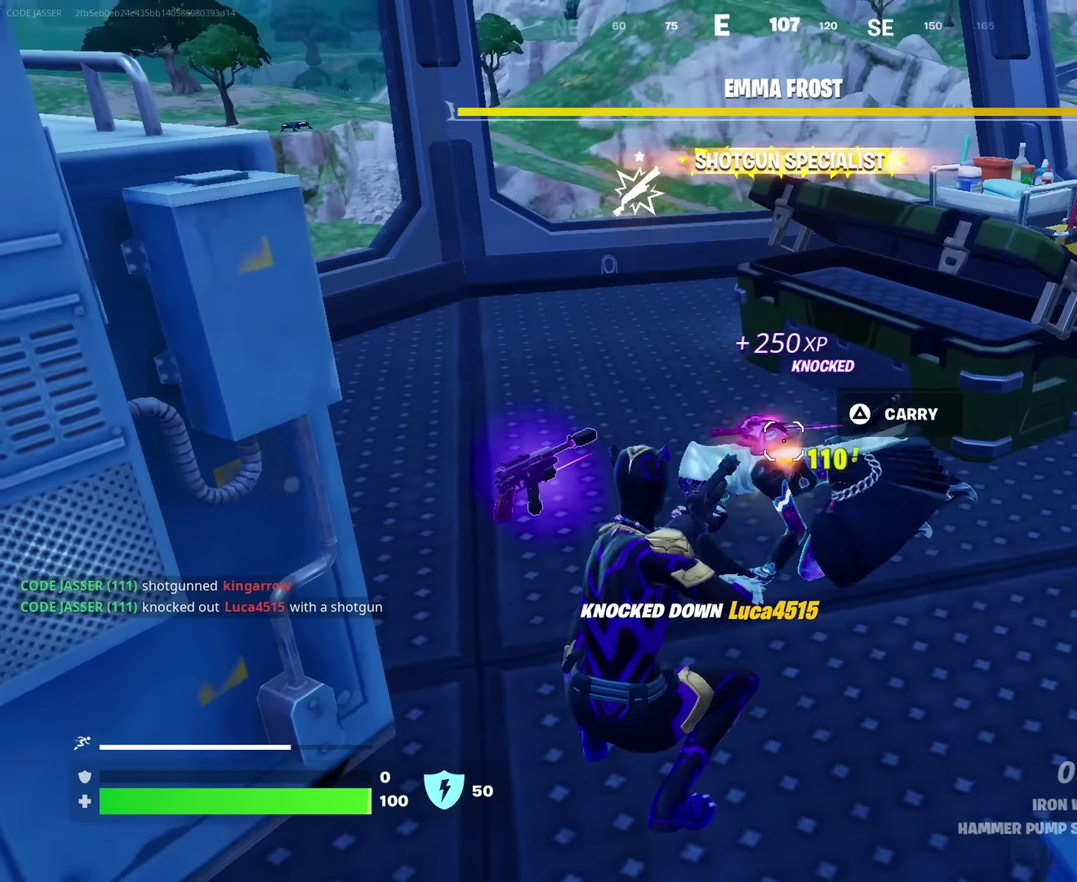
{"dt_ms": 750, "buttons": [], "left_stick": "up-right", "right_stick": "center", "events": [[67, "right_stick", "down-left"], [250, "right_stick", "left"], [367, "right_stick", "center"], [467, "TRIANGLE", "down"], [550, "TRIANGLE", "up"], [633, "SQUARE", "down"], [667, "left_stick", "up-right"], [717, "SQUARE", "up"]]}
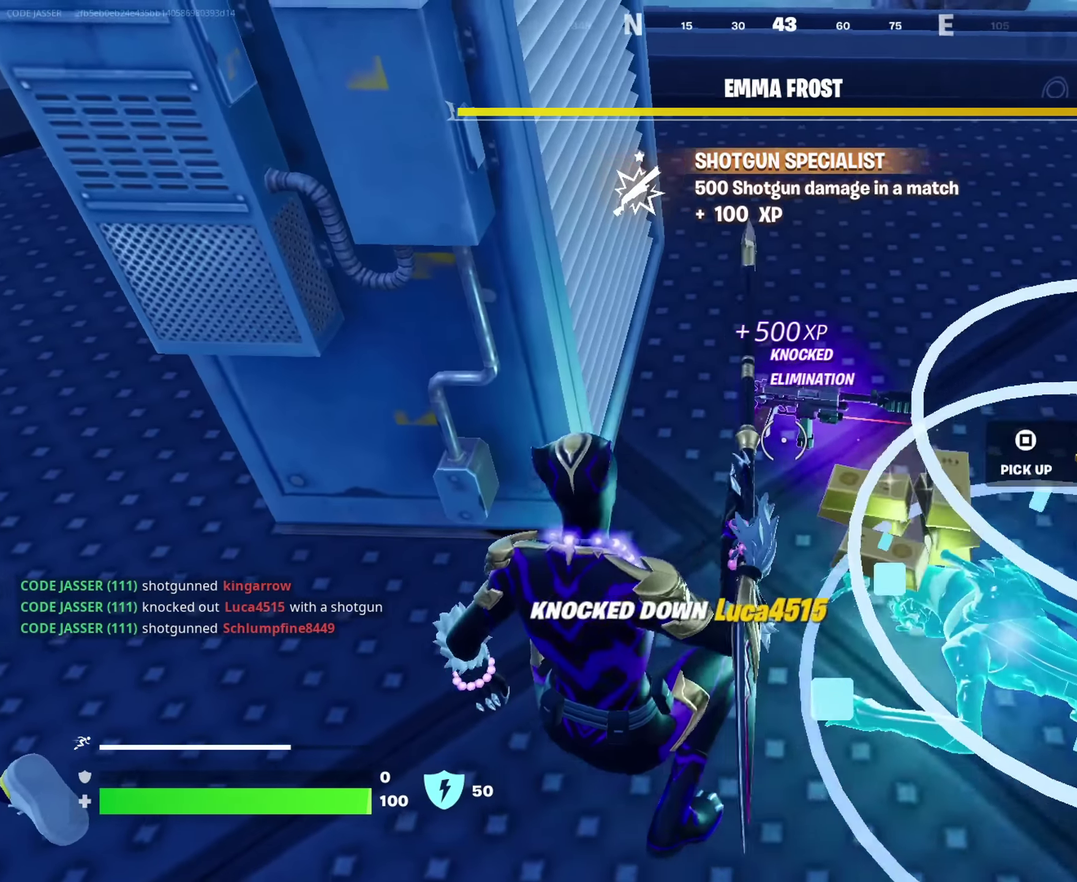
{"dt_ms": 250, "buttons": [], "left_stick": "down-left", "right_stick": "left", "events": [[67, "right_stick", "left"], [217, "left_stick", "down-left"]]}
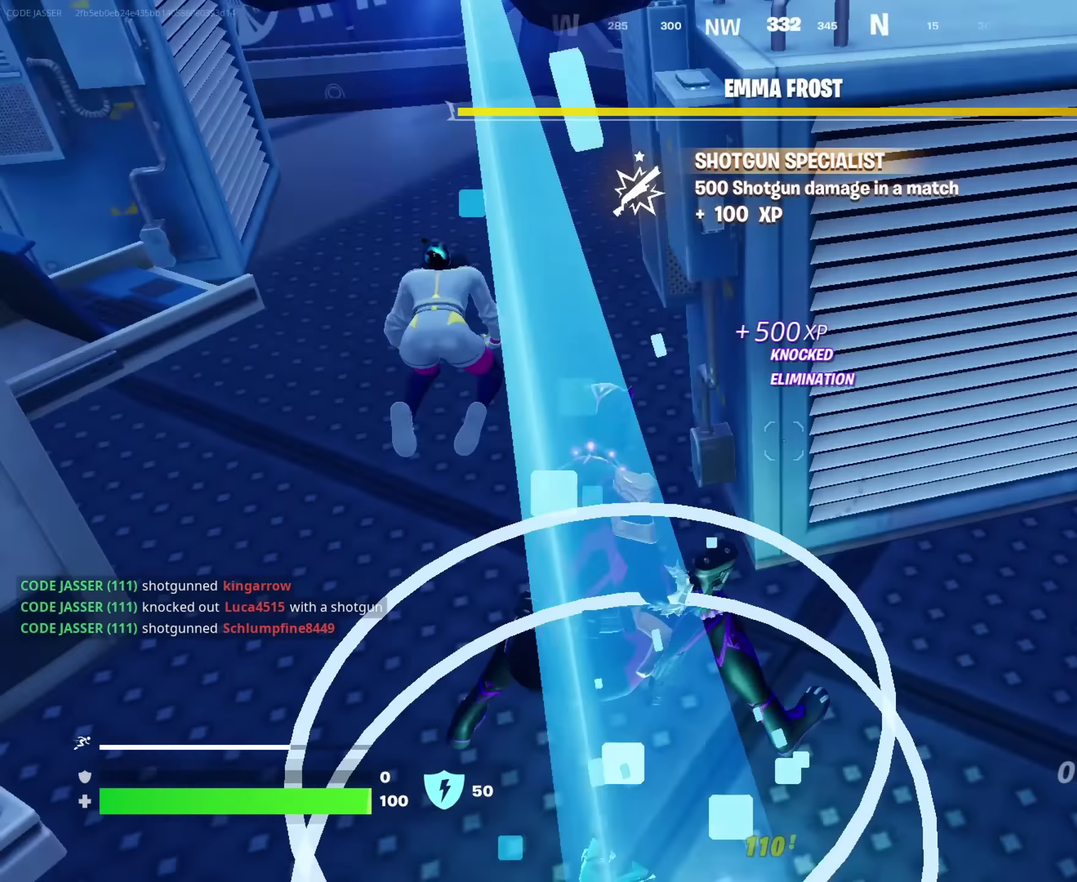
{"dt_ms": 750, "buttons": [], "left_stick": "center", "right_stick": "center", "events": [[50, "left_stick", "left"], [83, "right_stick", "up-left"], [100, "left_stick", "up-left"], [183, "right_stick", "center"], [233, "CROSS", "down"], [233, "left_stick", "center"], [350, "CROSS", "up"], [483, "right_stick", "right"], [550, "right_stick", "center"]]}